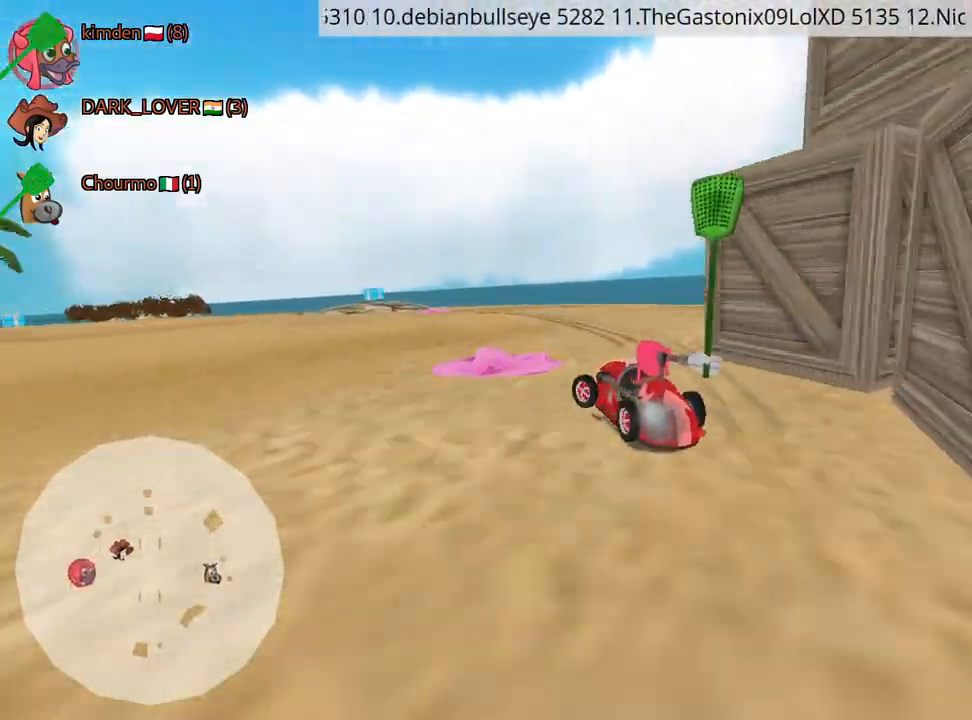
Gameplay with keyboard; each line is a JSON object with the keys held at the frame after it. "events" lists presses ("down") and releases ("up") of "down", "fire", "left", "look", "nitro", "right", "skid" and "up" between this image and that frame as [ms after this image, input, new state], when the widget could be followed in between. No other keys are recorded. Mouse input is not recorded. Key names are as the overlay labels them; some are game actions (e.g. jump) rather than physical keys.
{"keys": ["up"], "events": [[117, "left", "up"], [400, "right", "down"], [450, "right", "up"]]}
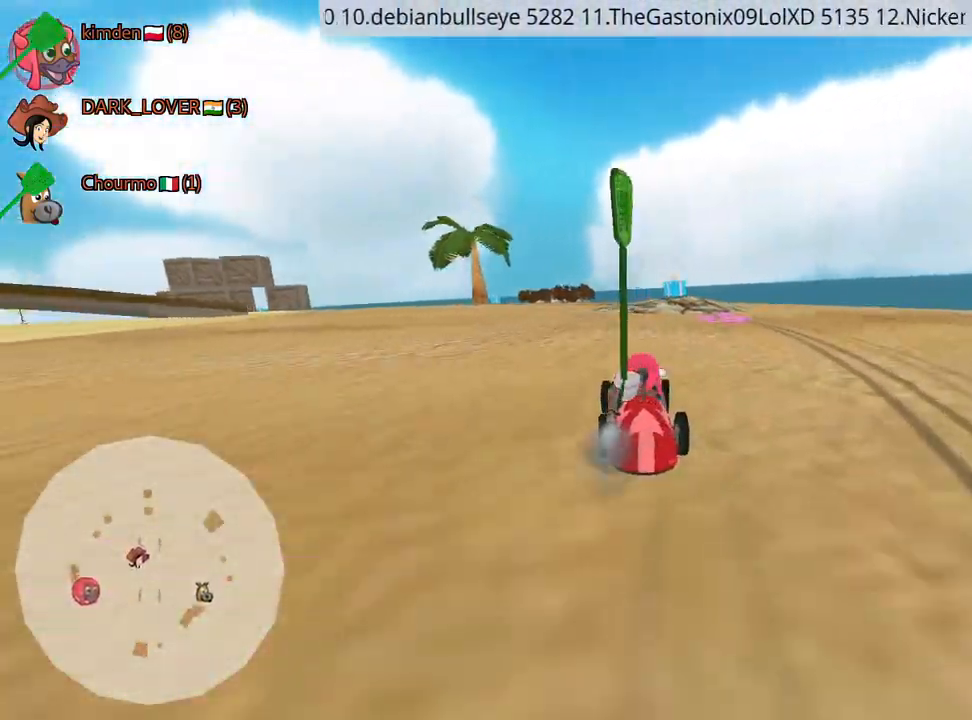
{"keys": ["left", "up"], "events": [[84, "right", "down"], [334, "right", "up"], [434, "left", "down"]]}
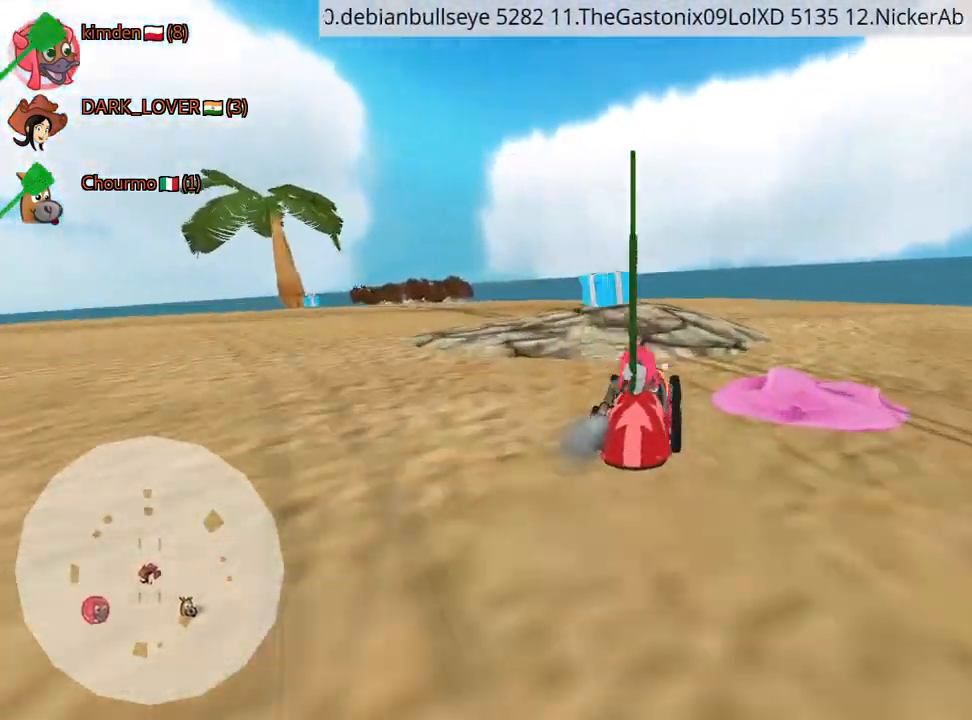
{"keys": ["left", "up"], "events": []}
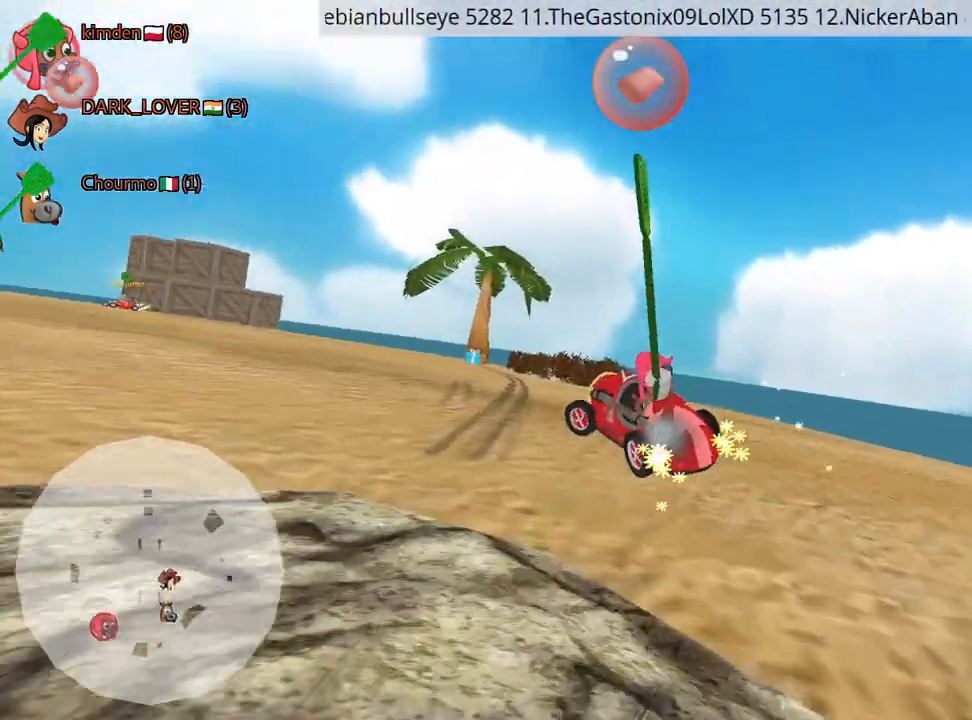
{"keys": ["left", "up"], "events": []}
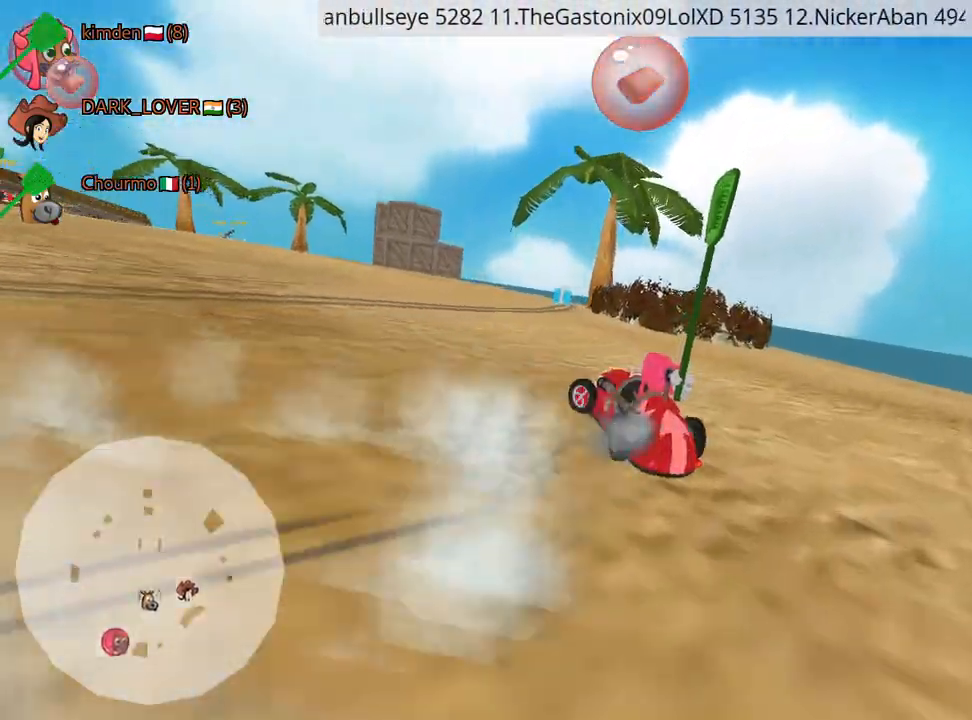
{"keys": ["up"], "events": [[50, "left", "up"], [100, "fire", "down"], [217, "fire", "up"], [334, "right", "down"], [484, "right", "up"]]}
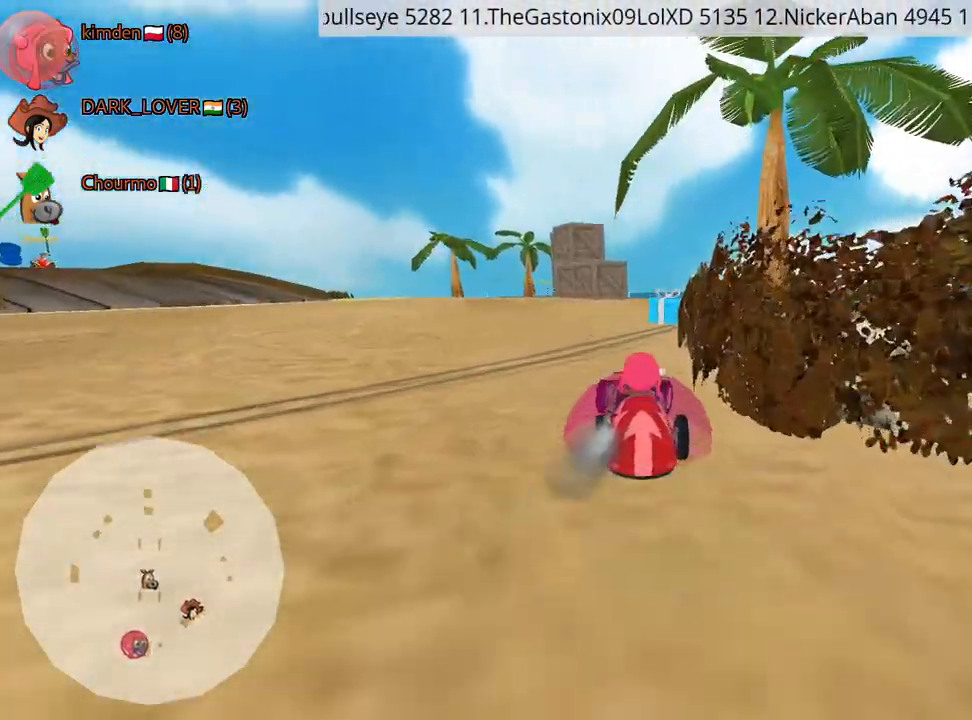
{"keys": ["up"], "events": []}
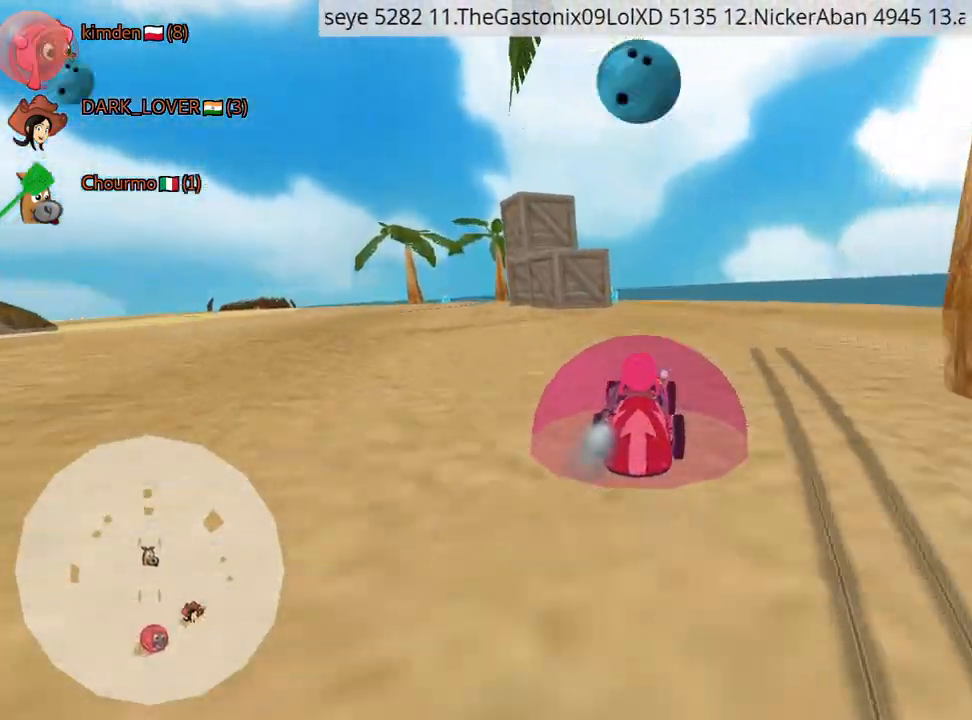
{"keys": ["up"], "events": []}
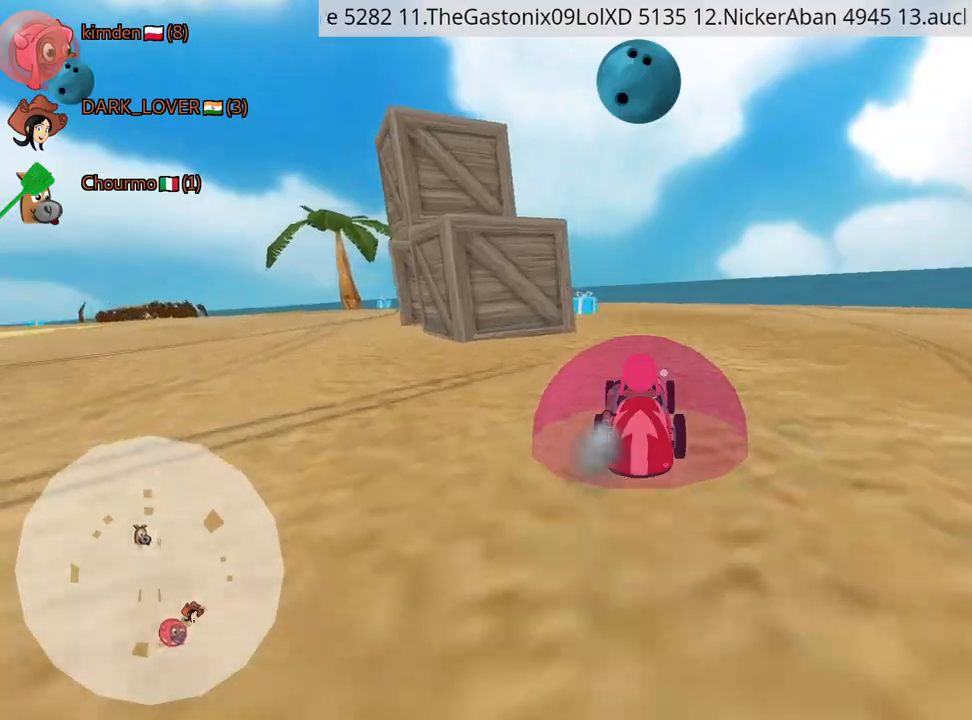
{"keys": ["up"], "events": [[50, "left", "down"], [267, "left", "up"]]}
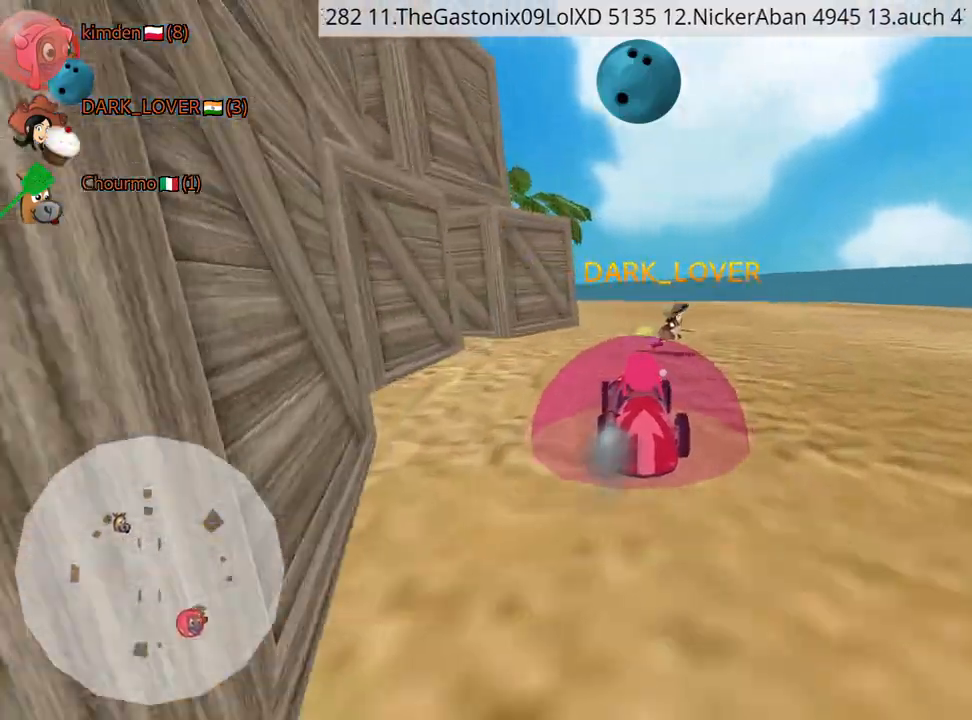
{"keys": ["left", "up"], "events": [[384, "left", "down"]]}
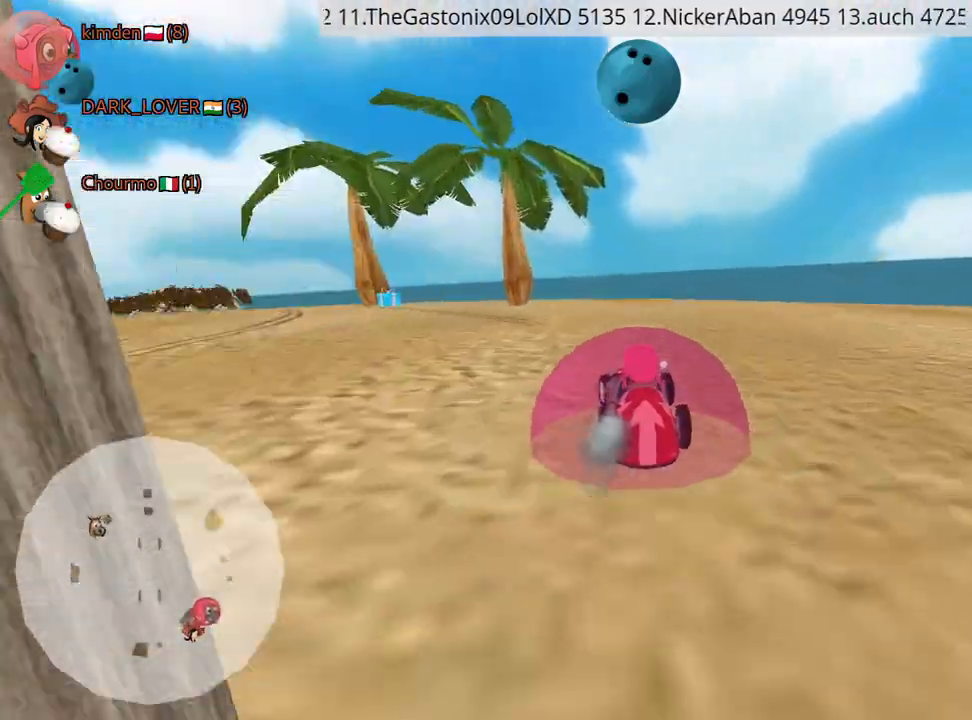
{"keys": ["right", "up"], "events": [[384, "left", "up"], [400, "right", "down"]]}
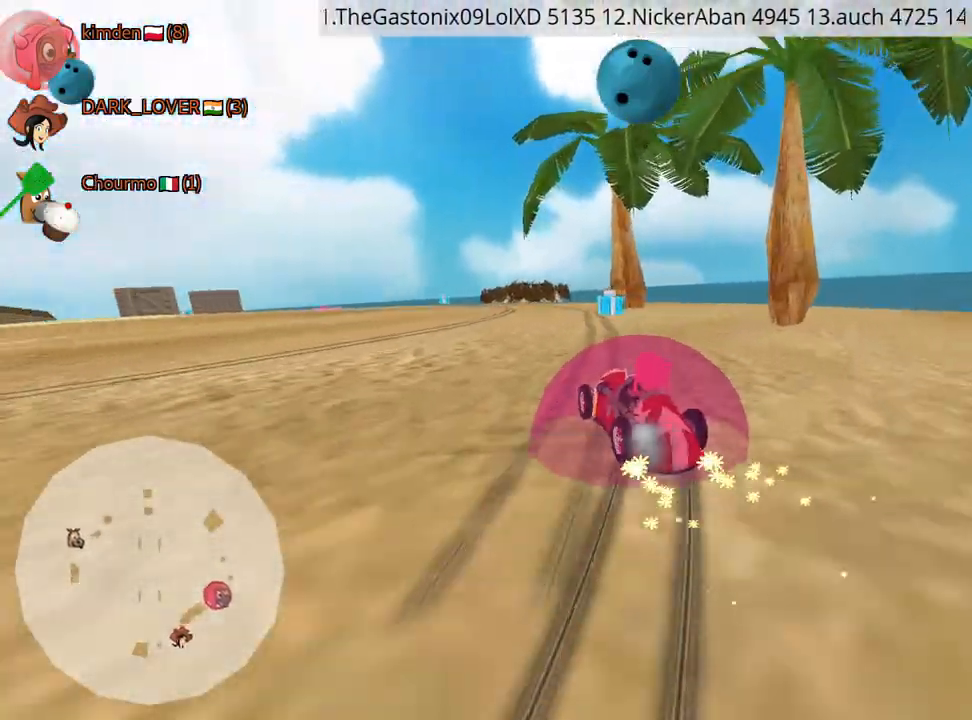
{"keys": ["left", "up"], "events": [[450, "left", "down"], [500, "right", "up"]]}
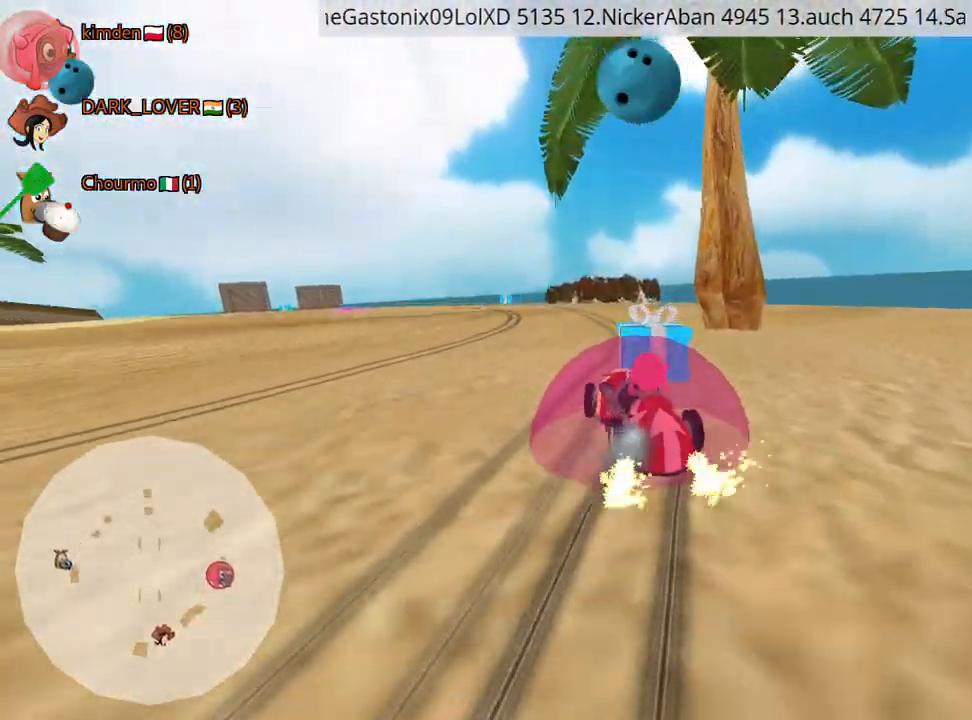
{"keys": ["right", "up"], "events": [[100, "left", "up"], [184, "right", "down"]]}
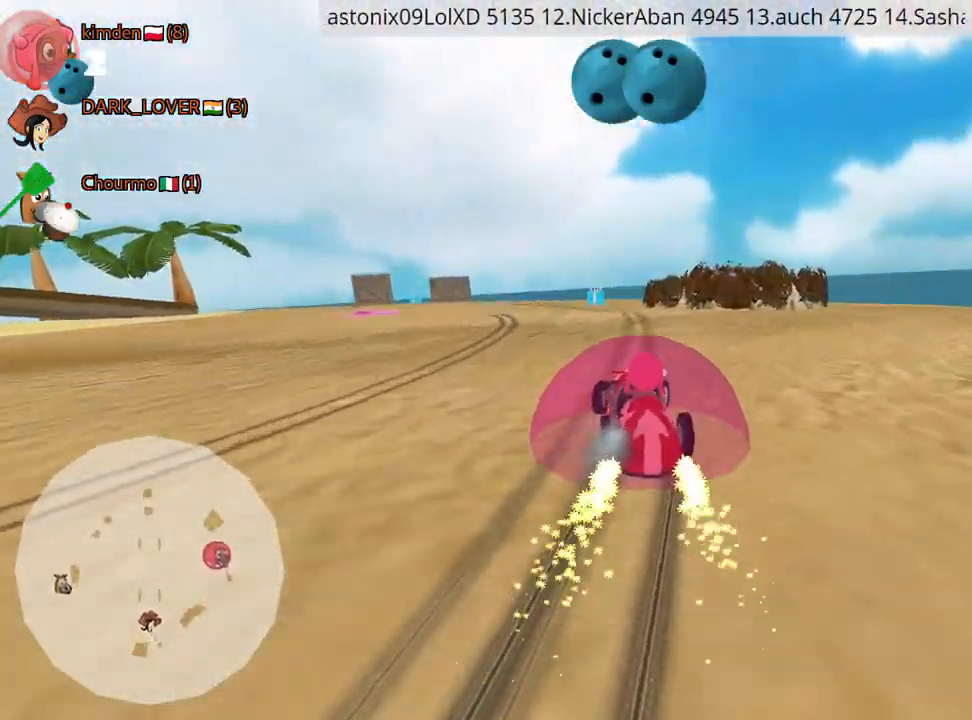
{"keys": ["up"], "events": [[184, "right", "up"], [217, "left", "down"], [384, "left", "up"]]}
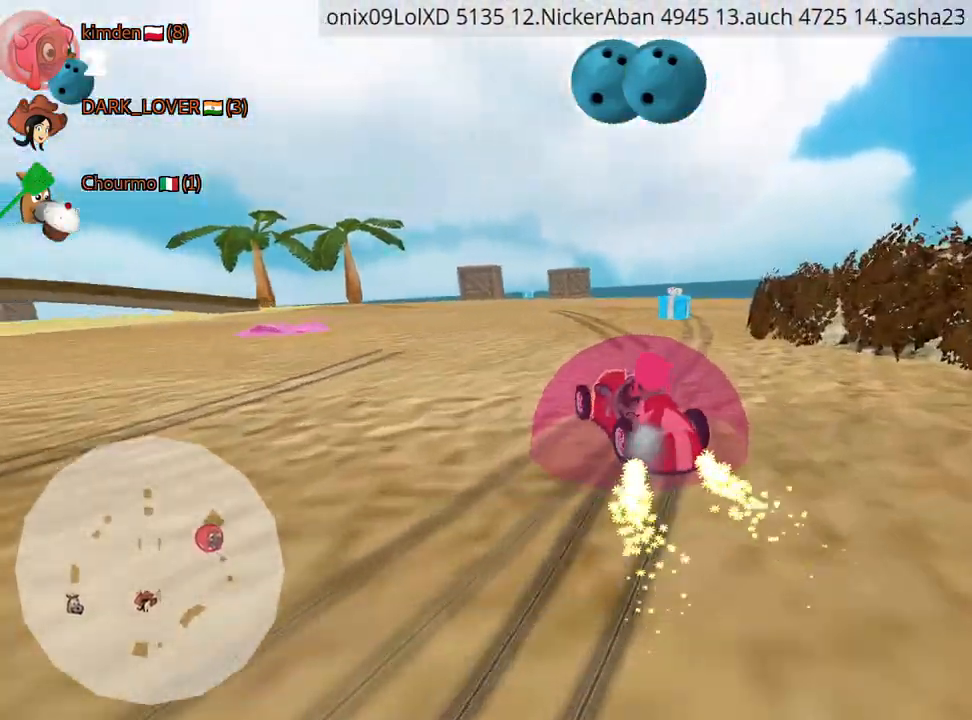
{"keys": ["left", "up"], "events": [[117, "left", "down"]]}
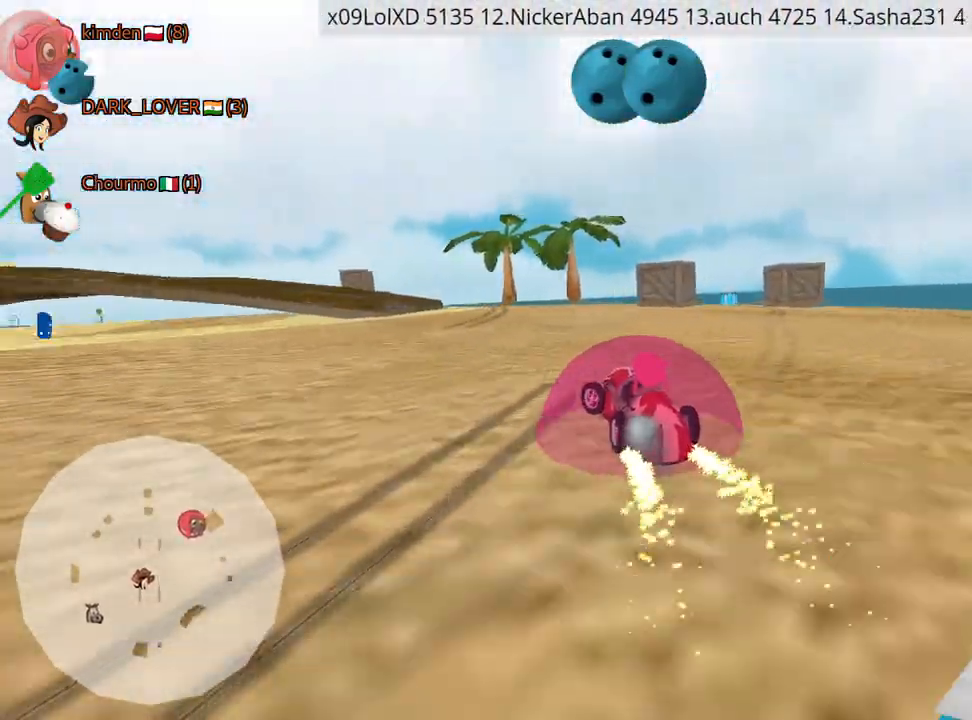
{"keys": ["left", "up"], "events": []}
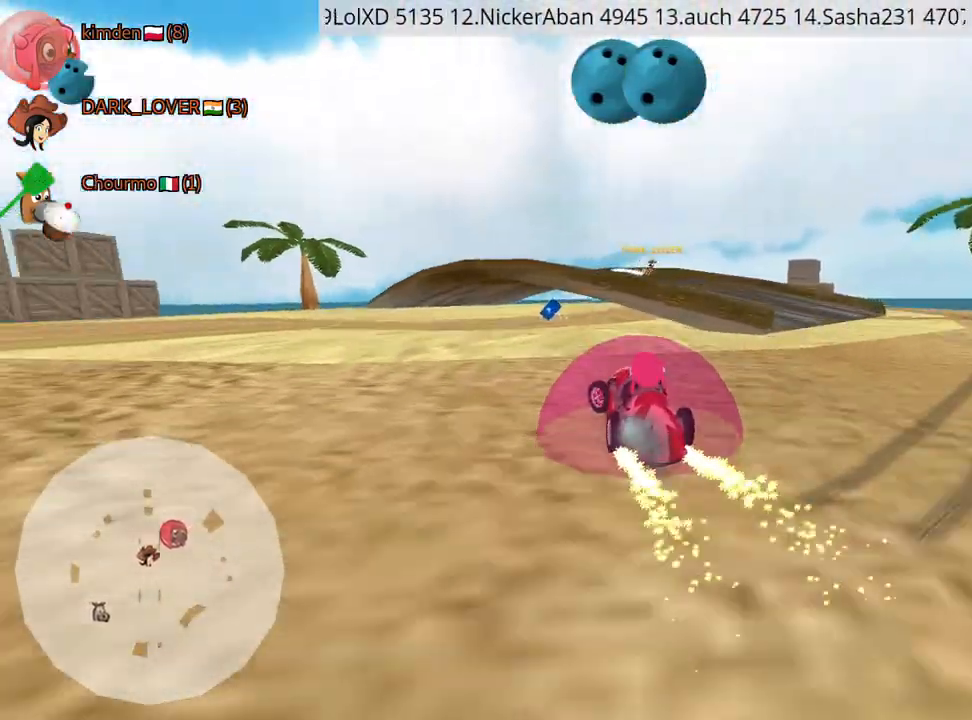
{"keys": ["left", "up"], "events": [[67, "left", "up"], [200, "right", "down"], [384, "right", "up"], [417, "left", "down"]]}
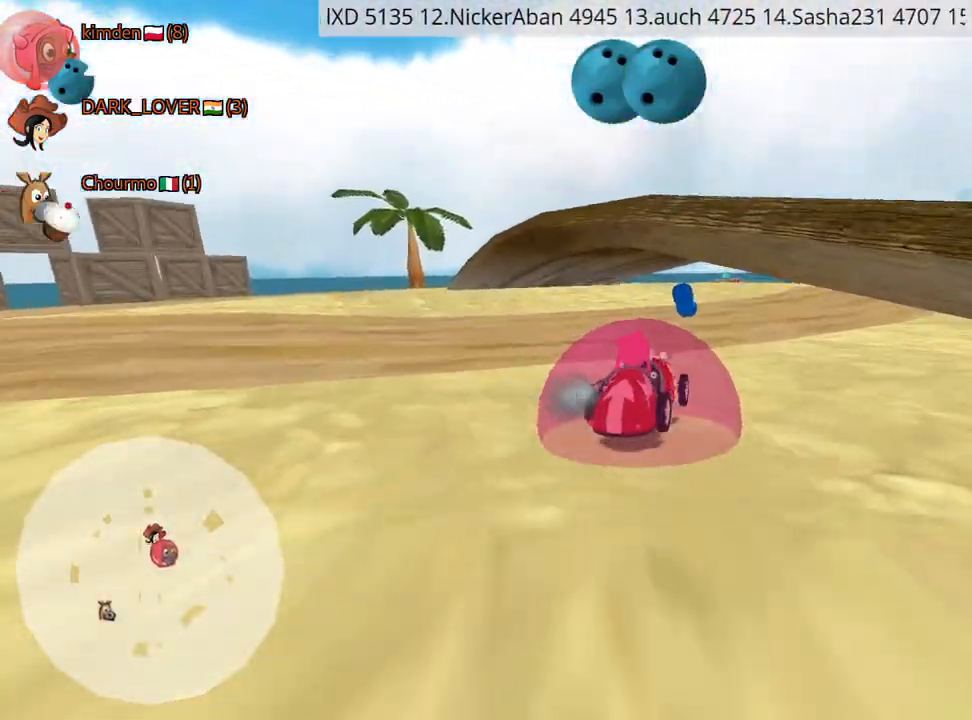
{"keys": ["right", "up"], "events": [[317, "right", "down"], [400, "left", "up"]]}
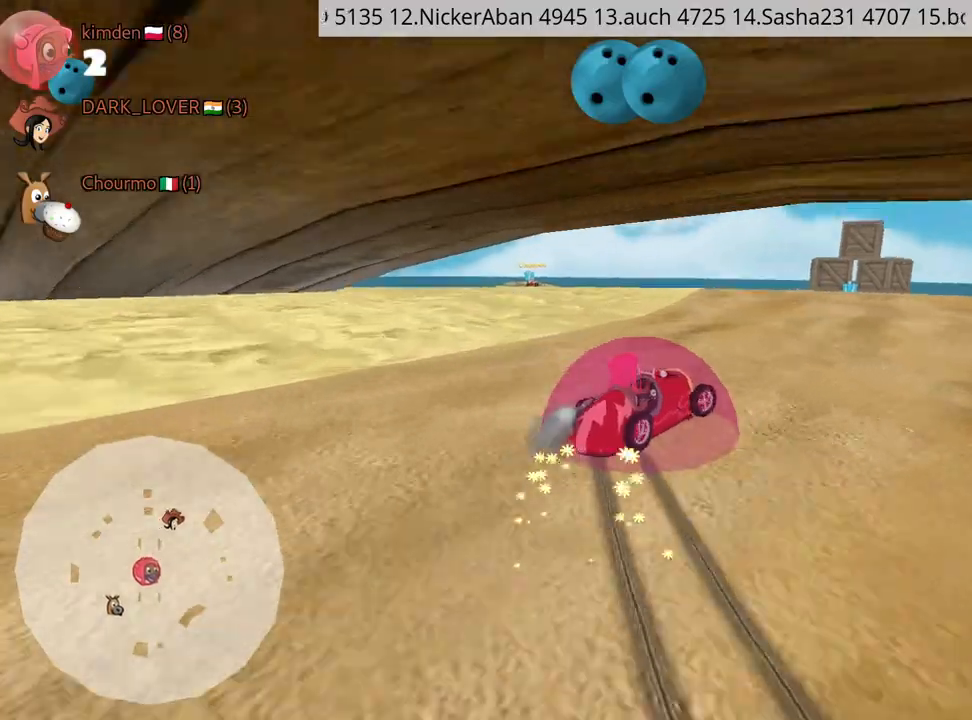
{"keys": ["right", "up"], "events": [[217, "nitro", "down"], [334, "nitro", "up"]]}
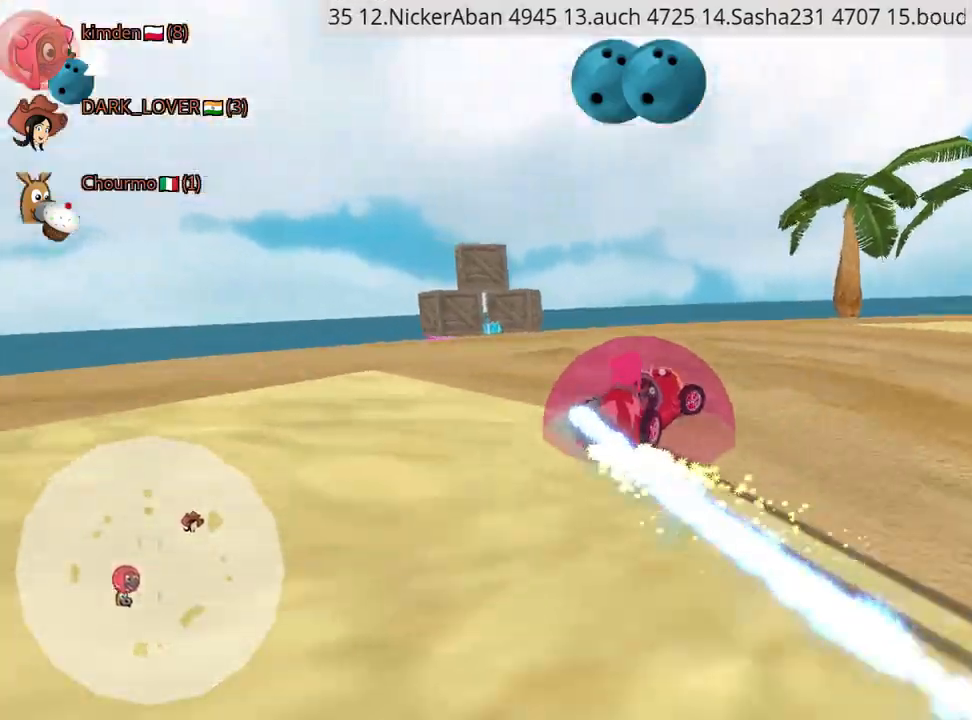
{"keys": ["right", "up"], "events": []}
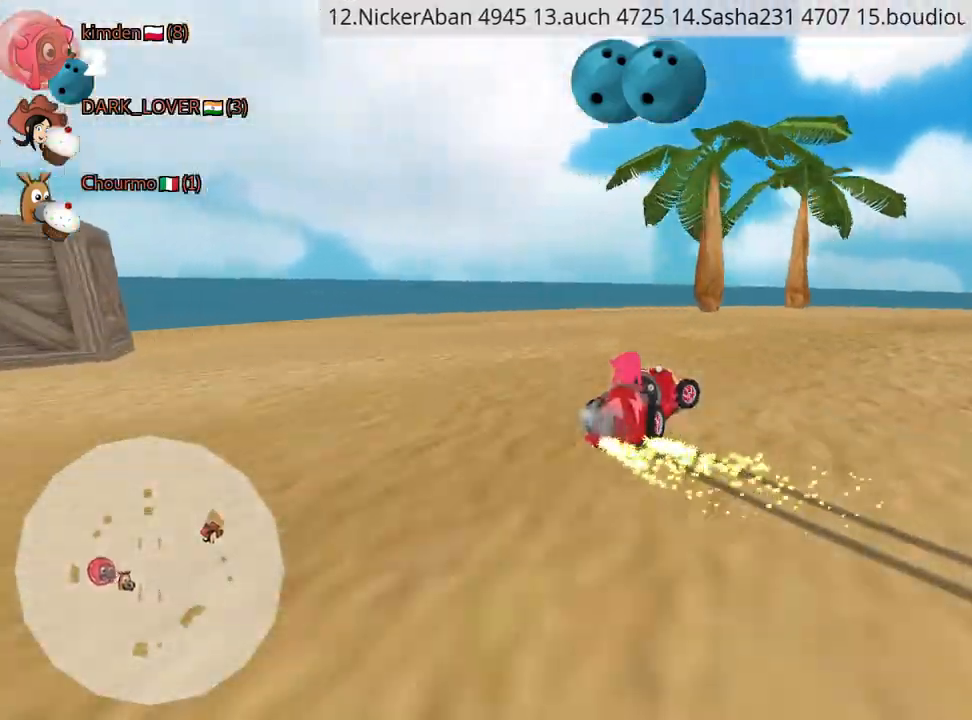
{"keys": ["right", "up"], "events": []}
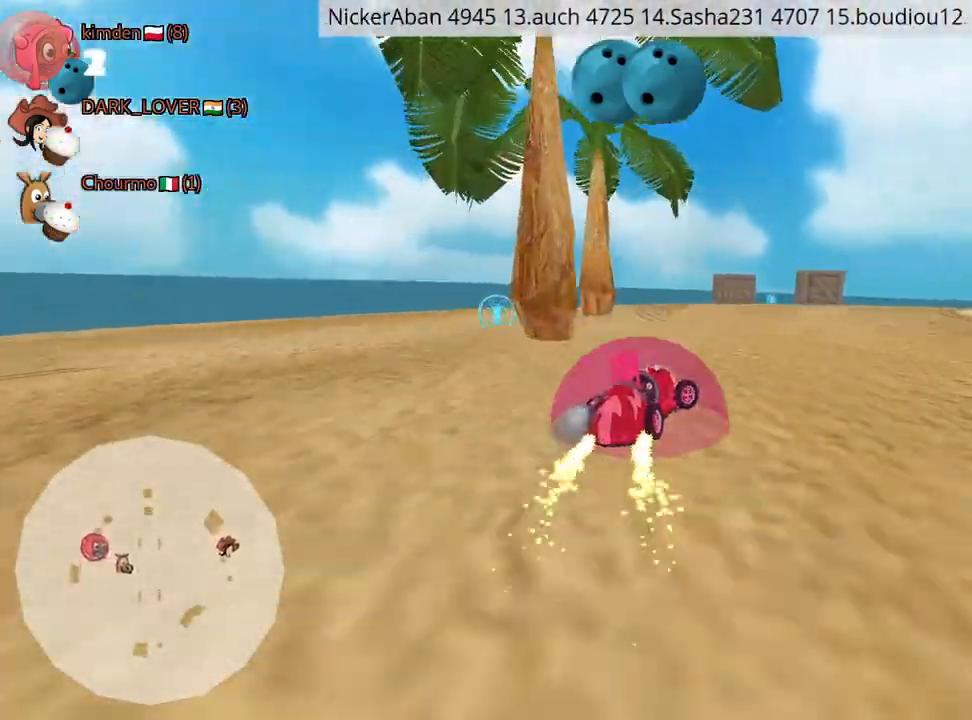
{"keys": ["up"], "events": [[50, "right", "up"]]}
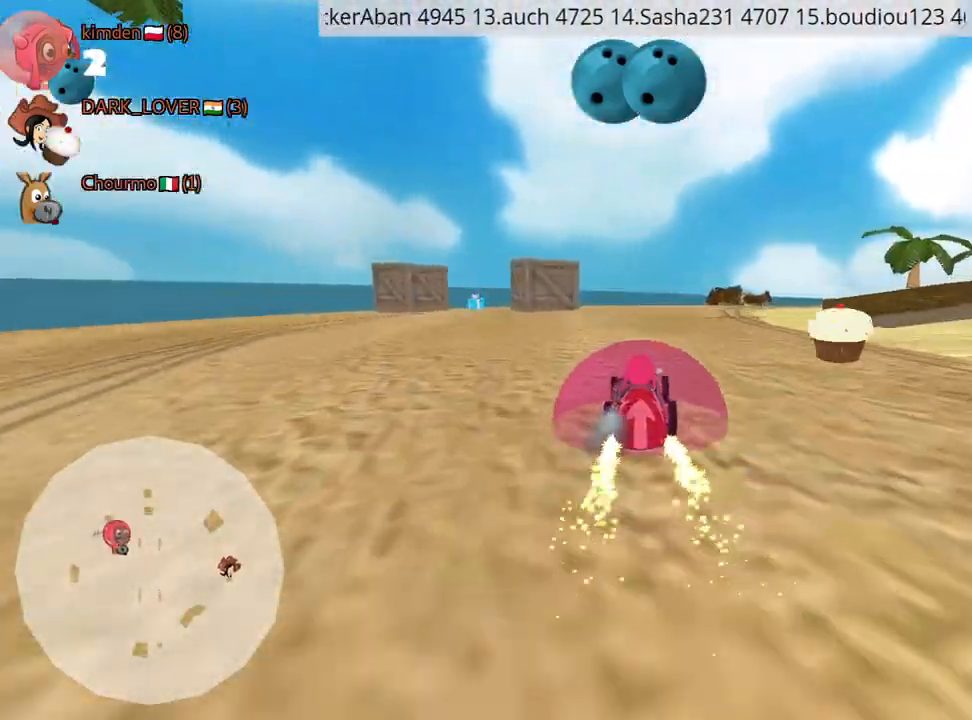
{"keys": ["up"], "events": [[117, "fire", "down"], [217, "fire", "up"]]}
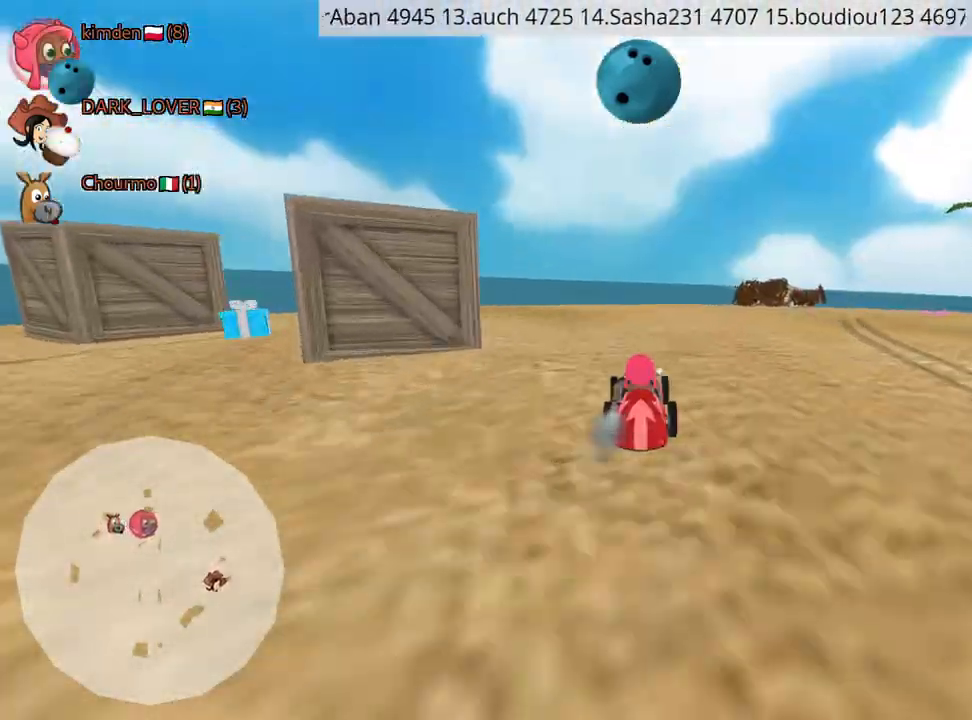
{"keys": ["left", "up"], "events": [[167, "right", "down"], [484, "right", "up"], [500, "left", "down"]]}
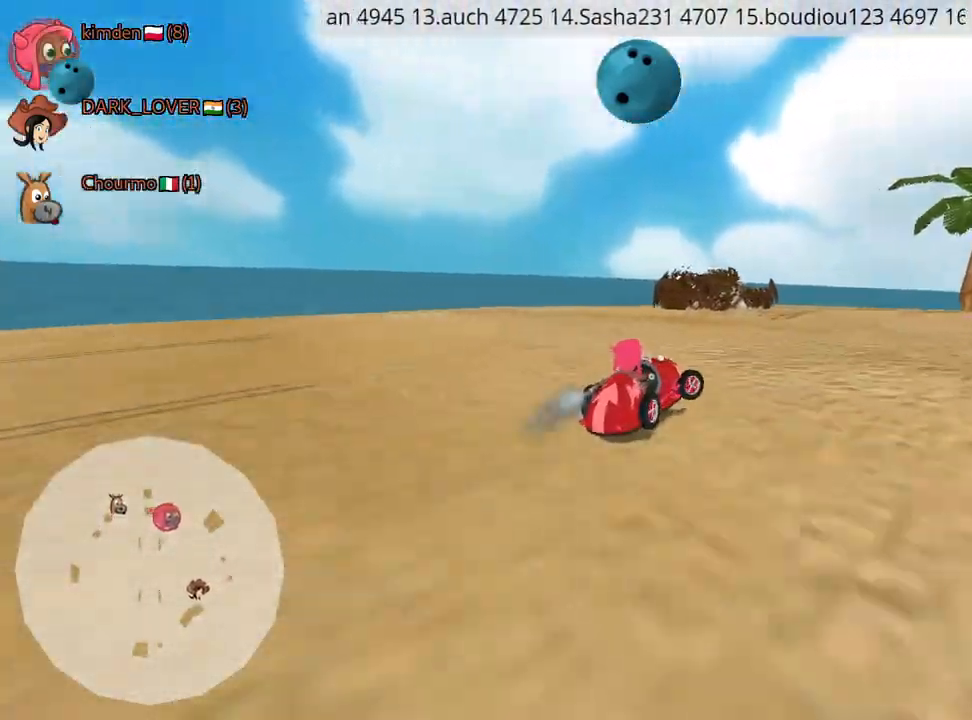
{"keys": ["right", "up"], "events": [[167, "right", "down"], [200, "left", "up"]]}
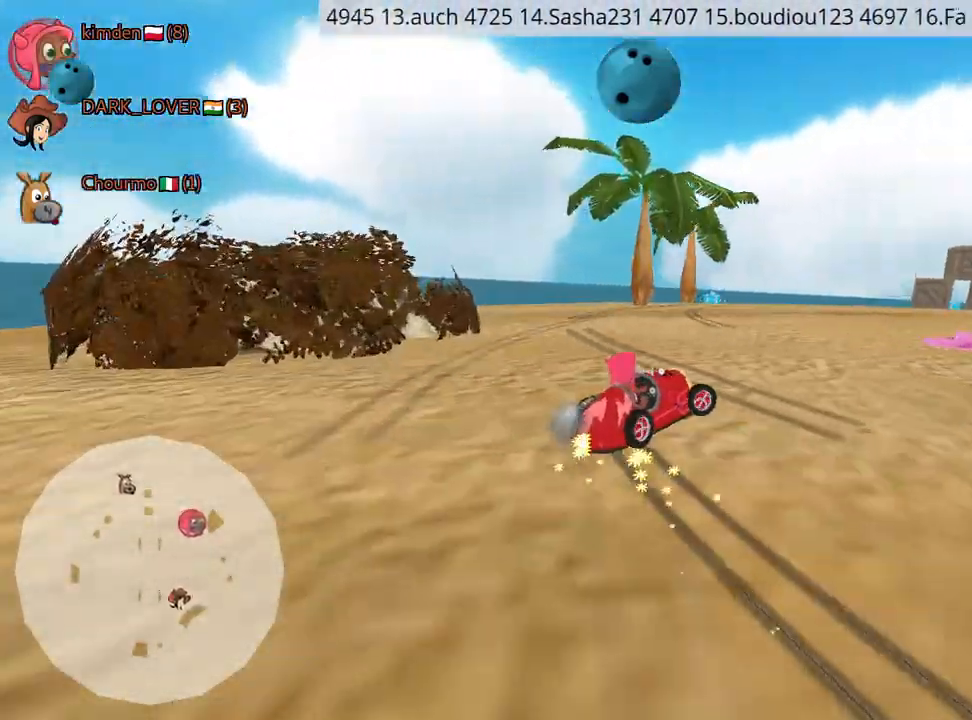
{"keys": ["left", "up"], "events": [[117, "left", "down"], [167, "right", "up"]]}
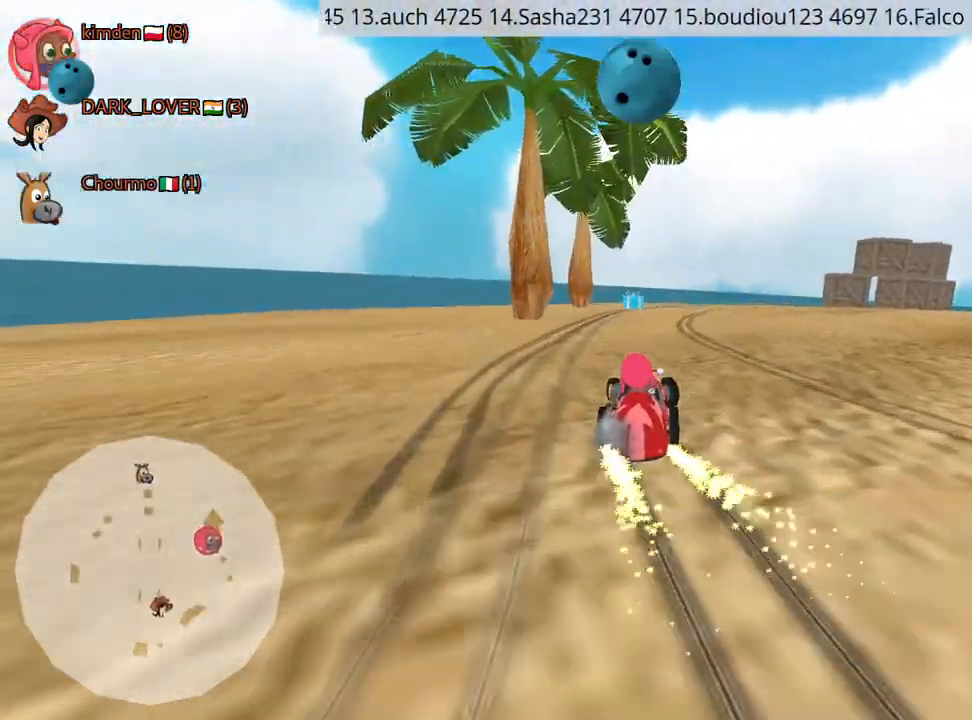
{"keys": ["right", "up"], "events": [[150, "nitro", "down"], [267, "left", "up"], [300, "nitro", "up"], [400, "right", "down"]]}
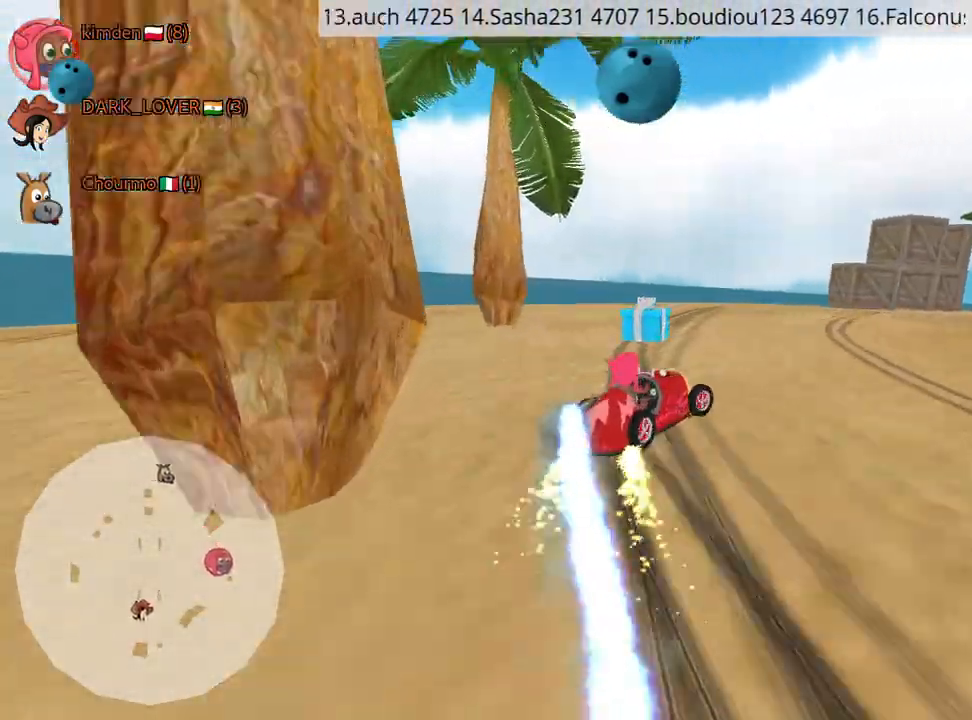
{"keys": ["up"], "events": [[100, "right", "up"], [117, "left", "down"], [317, "left", "up"]]}
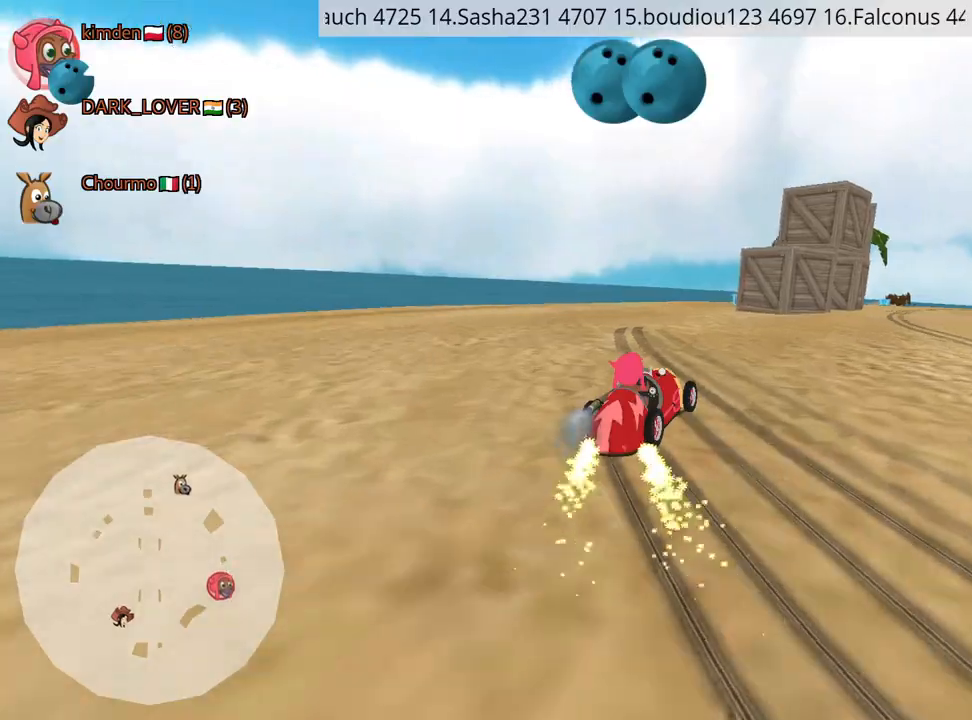
{"keys": ["right", "up"], "events": [[284, "right", "down"]]}
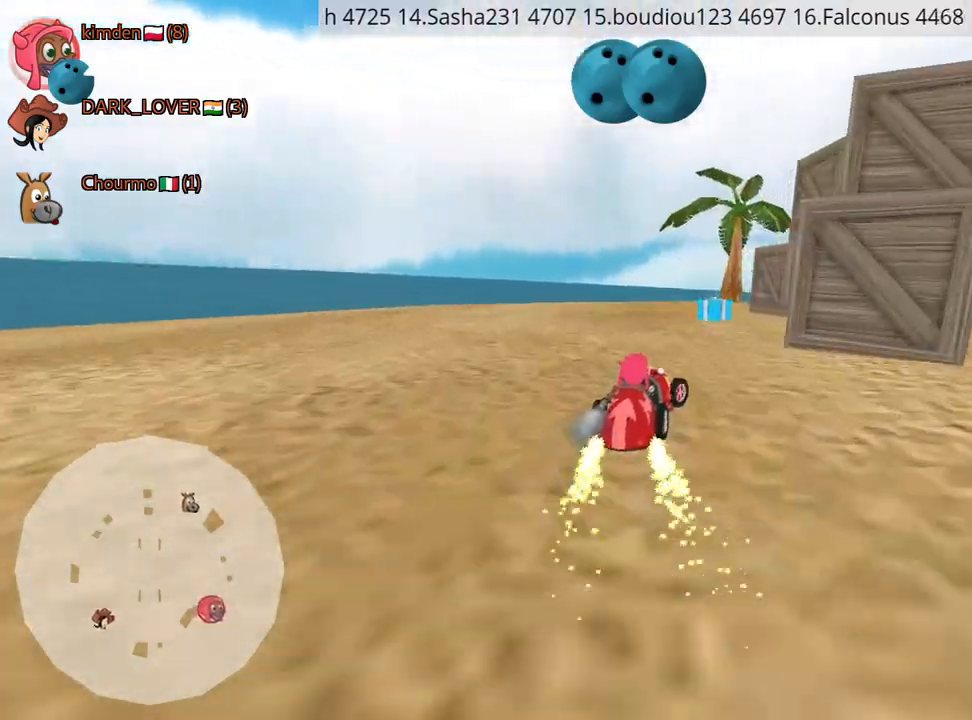
{"keys": ["right", "up"], "events": [[17, "right", "up"], [150, "left", "down"], [317, "left", "up"], [417, "right", "down"]]}
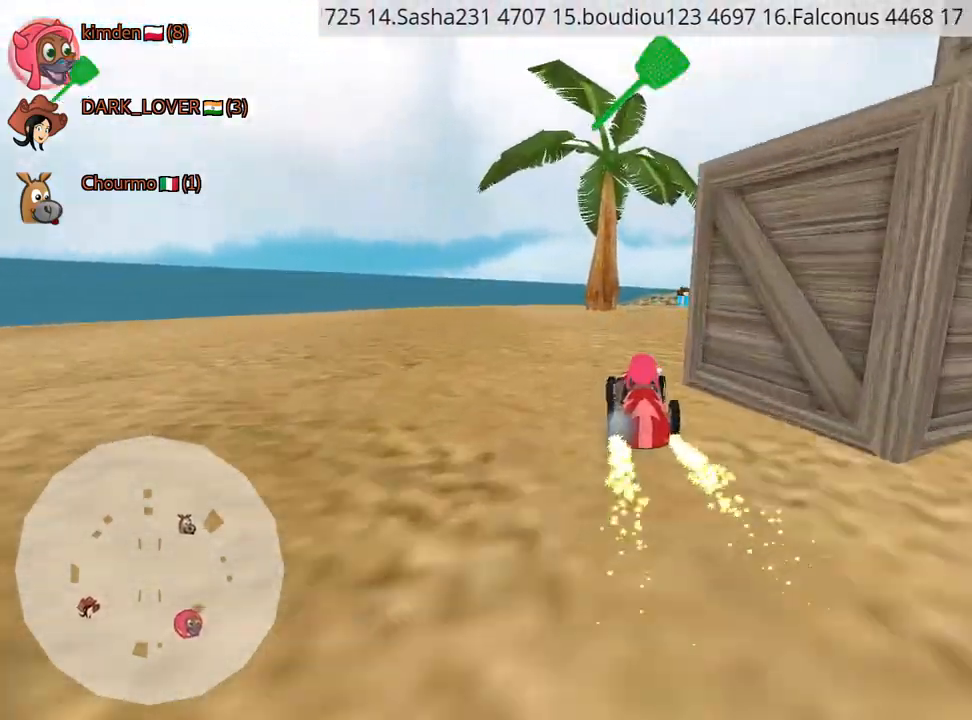
{"keys": ["left", "up"], "events": [[17, "fire", "down"], [150, "right", "up"], [184, "fire", "up"], [317, "left", "down"]]}